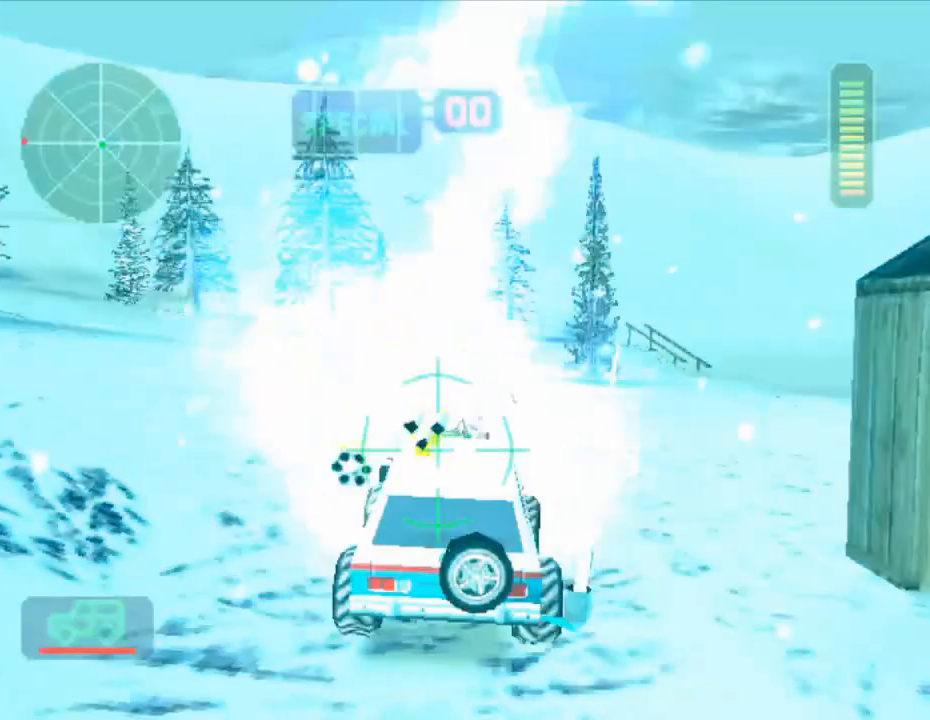
Gameplay with a controller (Xbox layout); each line is a JSON object with the inputs held at the frame after it. "events" lists button and stick changes between this image and that frame as [ms after this image, input, new state], when the widget could be followed in between. Not read: L3 R3 right_stick.
{"buttons": ["X"], "left_stick": "left", "events": [[67, "L1", "up"], [133, "L1", "down"], [133, "left_stick", "right"], [217, "L1", "up"], [300, "A", "up"], [300, "X", "up"], [334, "left_stick", "left"], [434, "X", "down"]]}
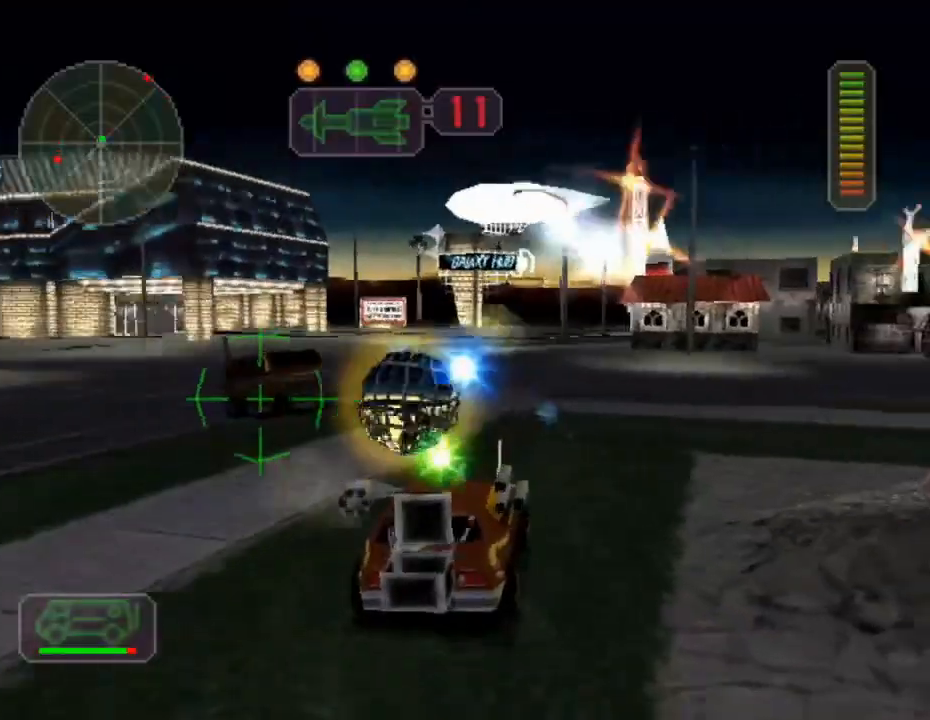
{"buttons": ["A", "X"], "left_stick": "center", "events": [[200, "left_stick", "center"], [283, "left_stick", "right"], [400, "A", "down"], [433, "left_stick", "center"]]}
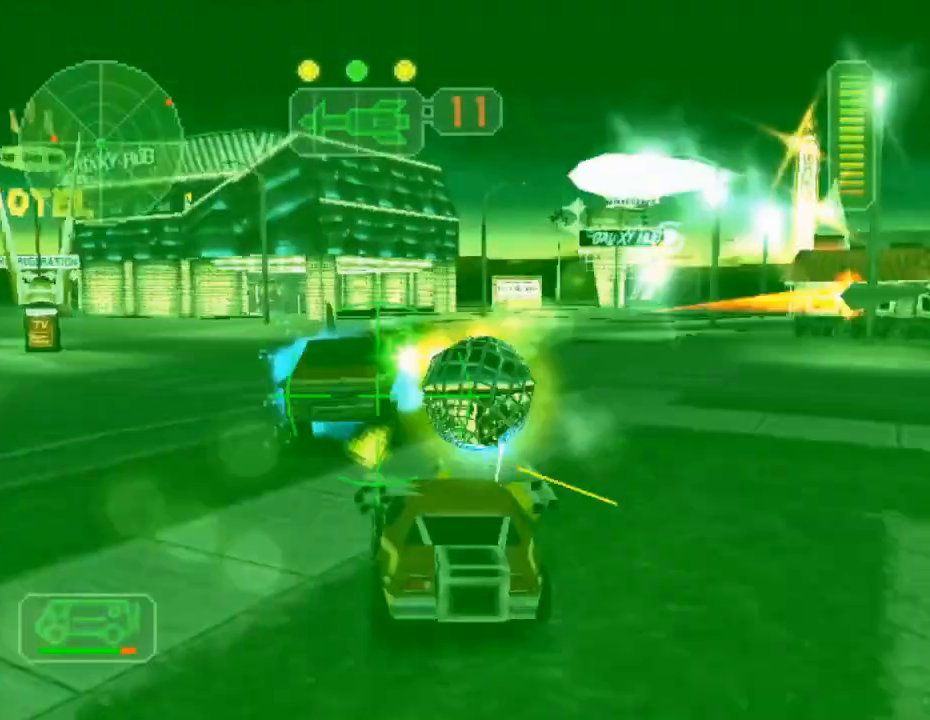
{"buttons": ["A", "X", "L1"], "left_stick": "right", "events": [[17, "A", "up"], [117, "A", "down"], [117, "left_stick", "left"], [150, "L1", "down"], [234, "A", "up"], [250, "L1", "up"], [317, "L1", "down"], [334, "left_stick", "right"], [350, "A", "down"], [417, "L1", "up"], [484, "L1", "down"]]}
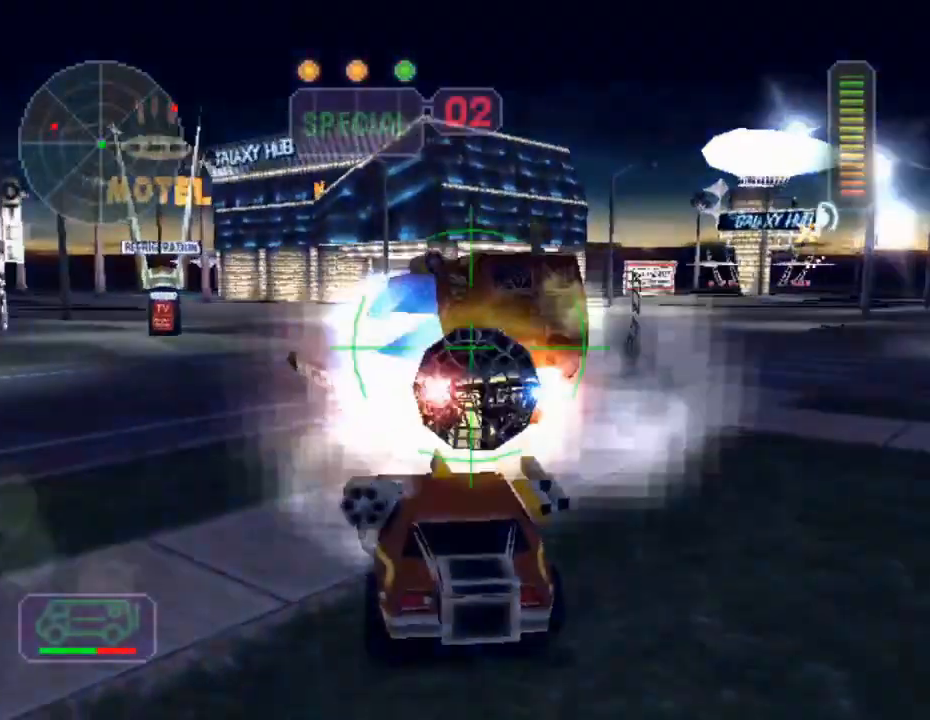
{"buttons": ["X"], "left_stick": "center", "events": [[51, "L1", "up"], [117, "L1", "down"], [184, "left_stick", "left"], [201, "L1", "up"], [284, "L1", "down"], [284, "left_stick", "center"], [384, "L1", "up"], [451, "A", "up"]]}
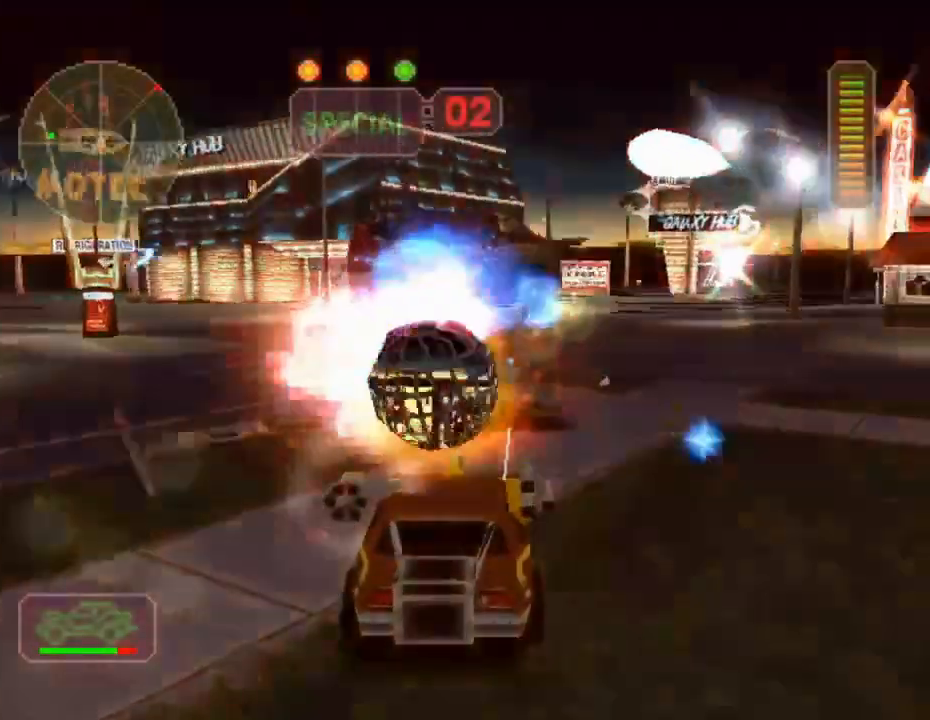
{"buttons": ["A", "X"], "left_stick": "center", "events": [[117, "left_stick", "right"], [184, "L1", "down"], [217, "L1", "up"], [250, "left_stick", "left"], [317, "A", "down"], [367, "L1", "down"], [384, "left_stick", "up-left"], [484, "L1", "up"], [484, "left_stick", "center"]]}
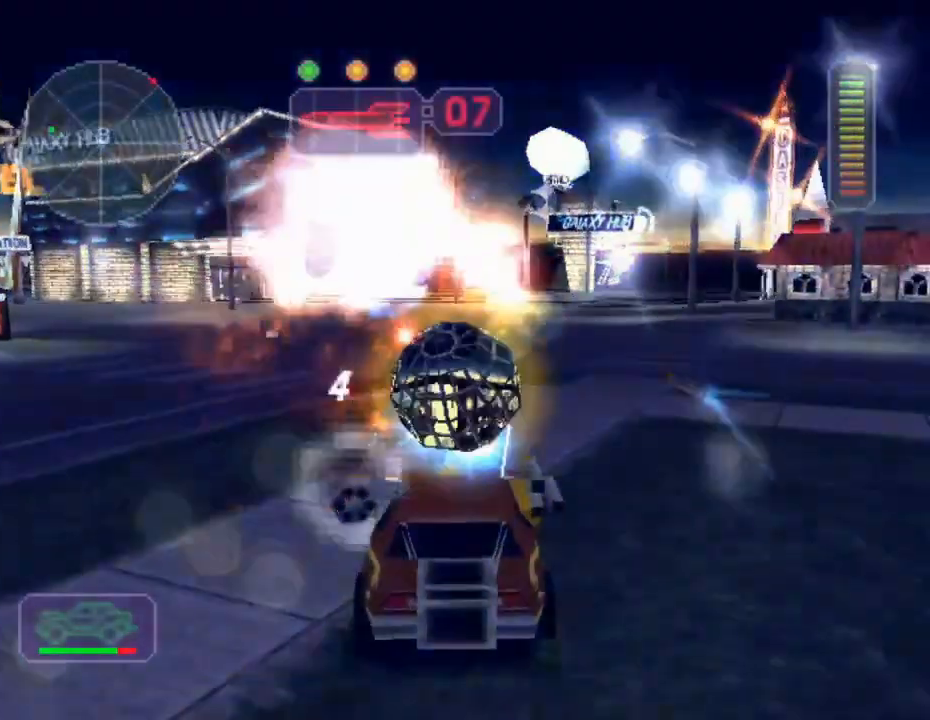
{"buttons": ["R2"], "left_stick": "left", "events": [[16, "left_stick", "right"], [33, "L1", "down"], [116, "L1", "up"], [150, "left_stick", "center"], [183, "A", "up"], [200, "X", "up"], [266, "R2", "down"], [467, "left_stick", "left"]]}
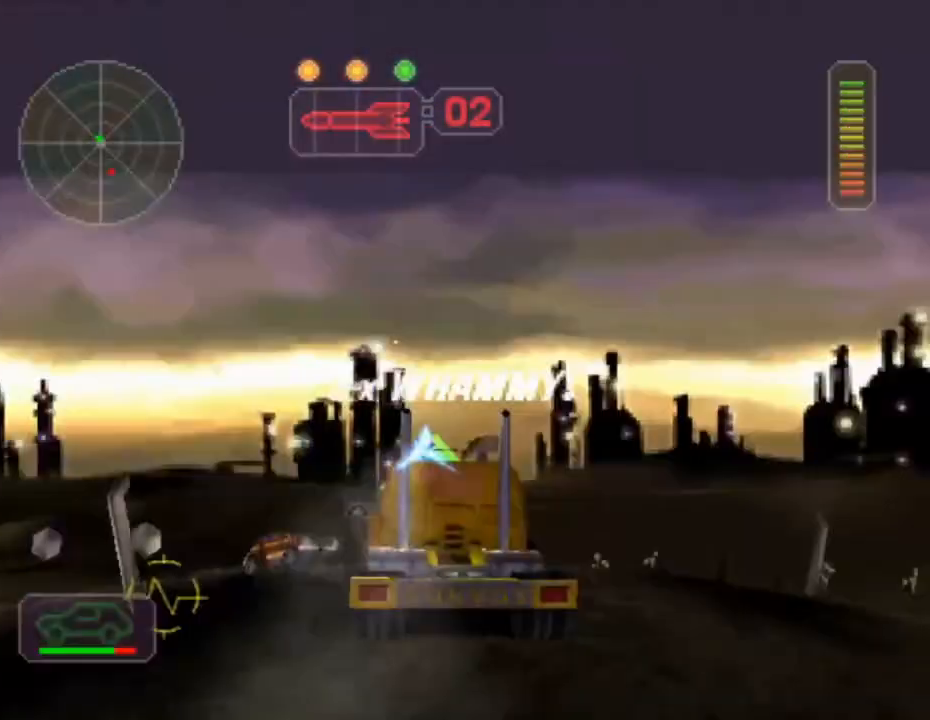
{"buttons": ["R2"], "left_stick": "left", "events": [[33, "left_stick", "center"], [417, "left_stick", "left"]]}
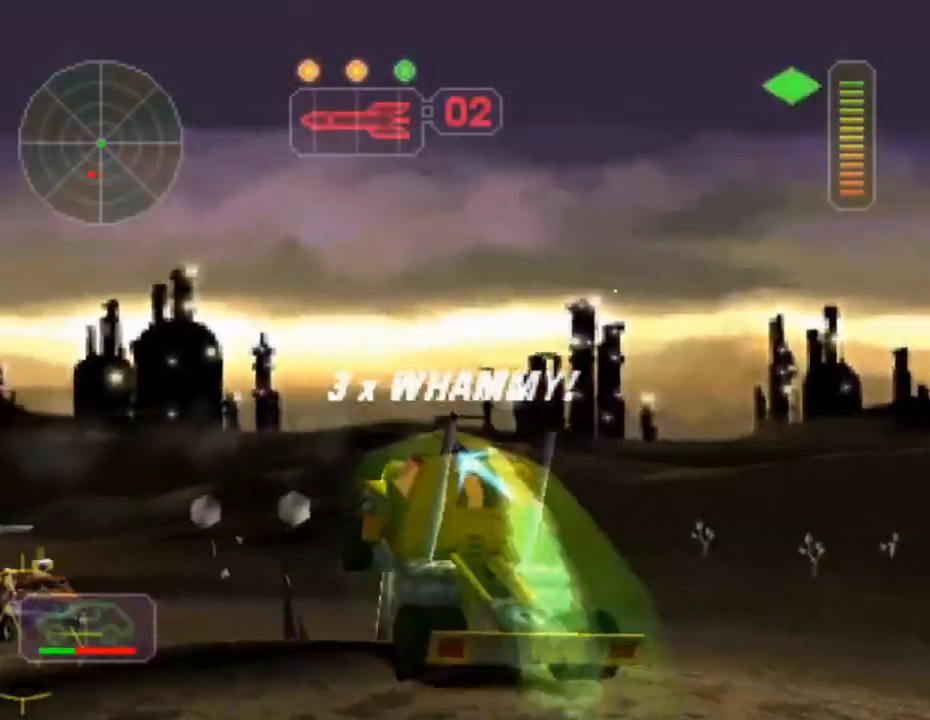
{"buttons": ["A", "X", "L1"], "left_stick": "right", "events": [[134, "X", "down"], [201, "A", "down"], [201, "L1", "down"], [201, "R2", "up"], [251, "L1", "up"], [284, "L1", "down"], [301, "left_stick", "up-left"], [384, "L1", "up"], [468, "L1", "down"], [468, "left_stick", "right"]]}
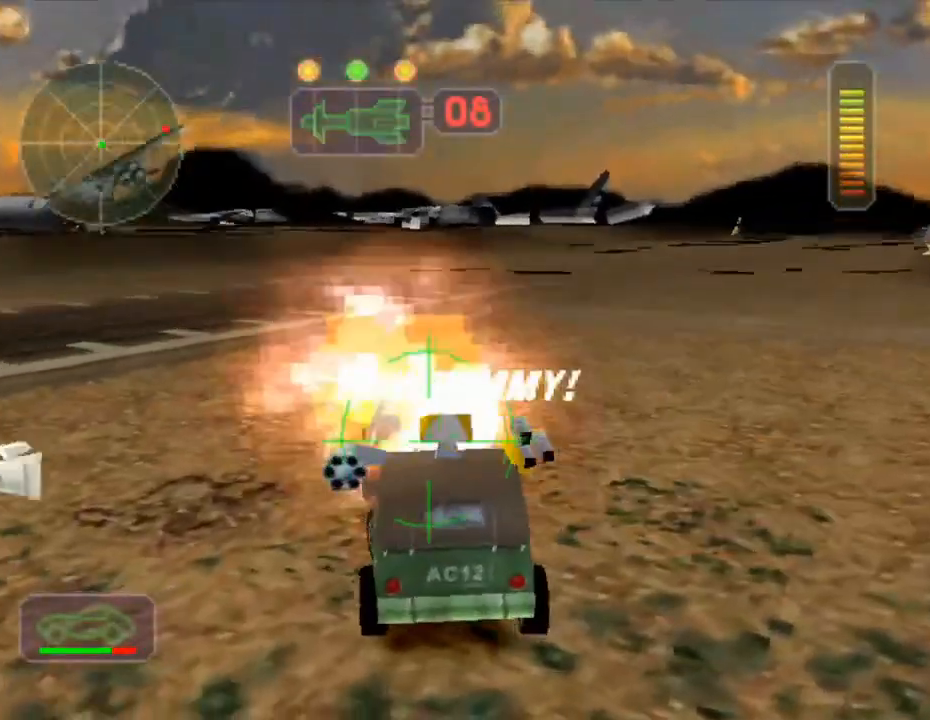
{"buttons": ["A", "X", "L1"], "left_stick": "up-left", "events": [[67, "L1", "up"], [150, "L1", "down"], [234, "L1", "up"], [234, "left_stick", "center"], [284, "L1", "down"], [300, "left_stick", "up-left"], [400, "L1", "up"], [450, "L1", "down"]]}
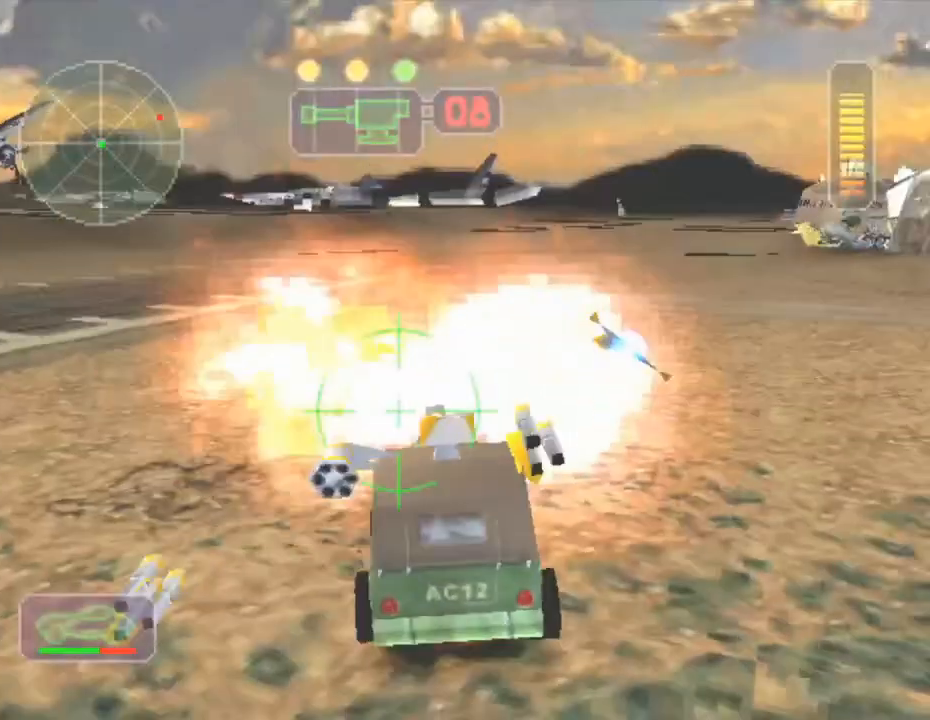
{"buttons": ["A", "X"], "left_stick": "right", "events": [[50, "L1", "up"], [83, "left_stick", "center"], [100, "L1", "down"], [150, "left_stick", "up-left"], [200, "L1", "up"], [250, "left_stick", "right"], [266, "L1", "down"], [350, "L1", "up"], [417, "L1", "down"], [500, "L1", "up"]]}
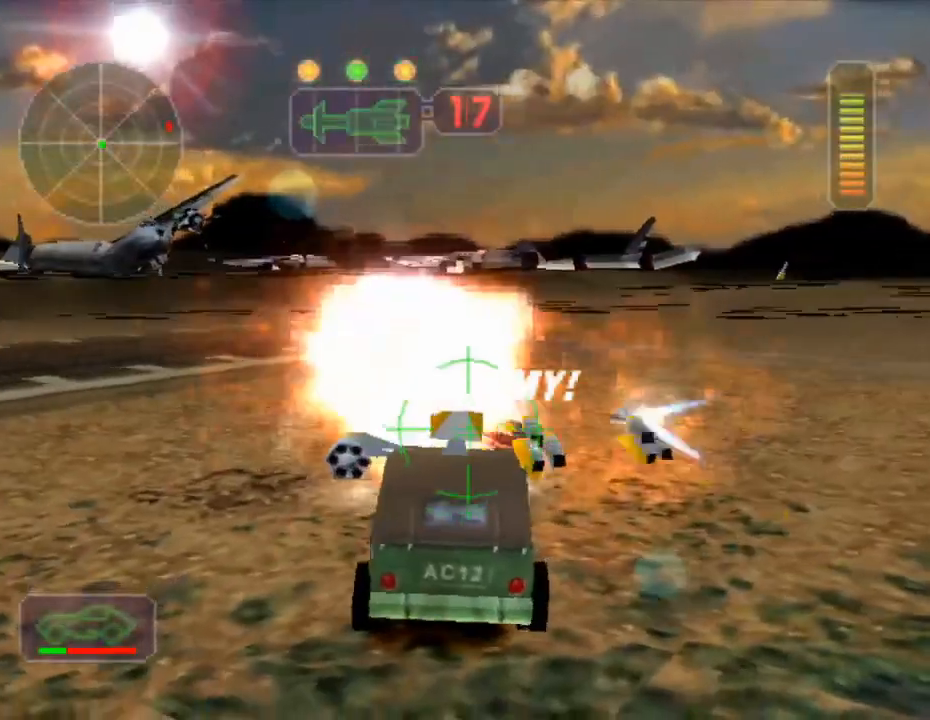
{"buttons": ["A", "X"], "left_stick": "center", "events": [[50, "left_stick", "left"], [67, "L1", "down"], [117, "left_stick", "center"], [167, "L1", "up"], [184, "left_stick", "left"], [234, "L1", "down"], [317, "L1", "up"], [384, "L1", "down"], [450, "L1", "up"], [484, "left_stick", "center"]]}
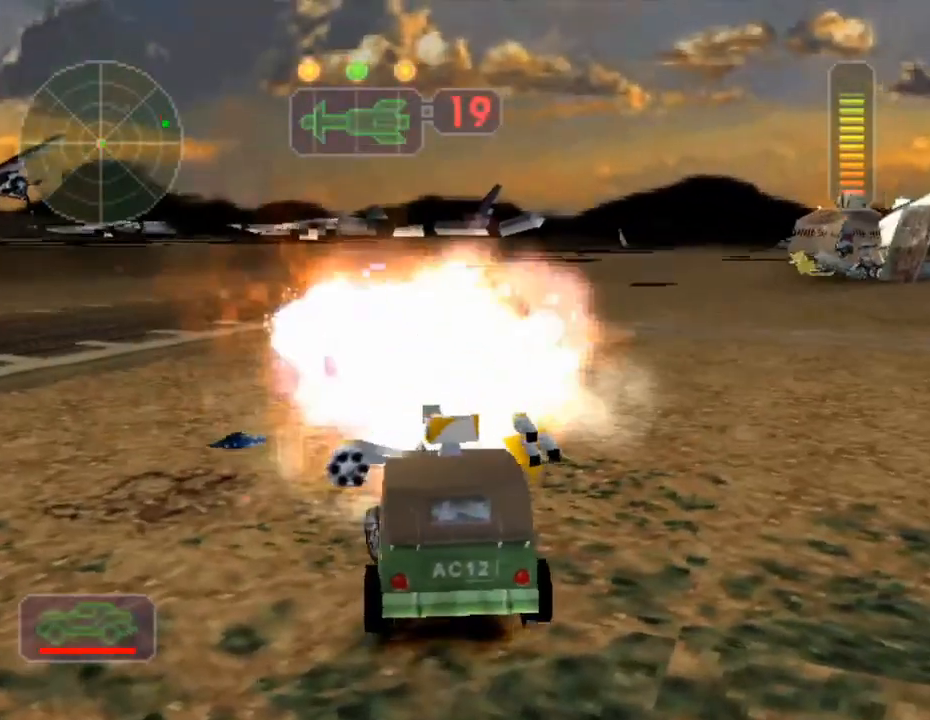
{"buttons": ["R2"], "left_stick": "left", "events": [[17, "left_stick", "right"], [34, "L1", "down"], [134, "left_stick", "center"], [151, "L1", "up"], [201, "A", "up"], [201, "X", "up"], [217, "R2", "down"], [217, "left_stick", "right"], [384, "left_stick", "left"]]}
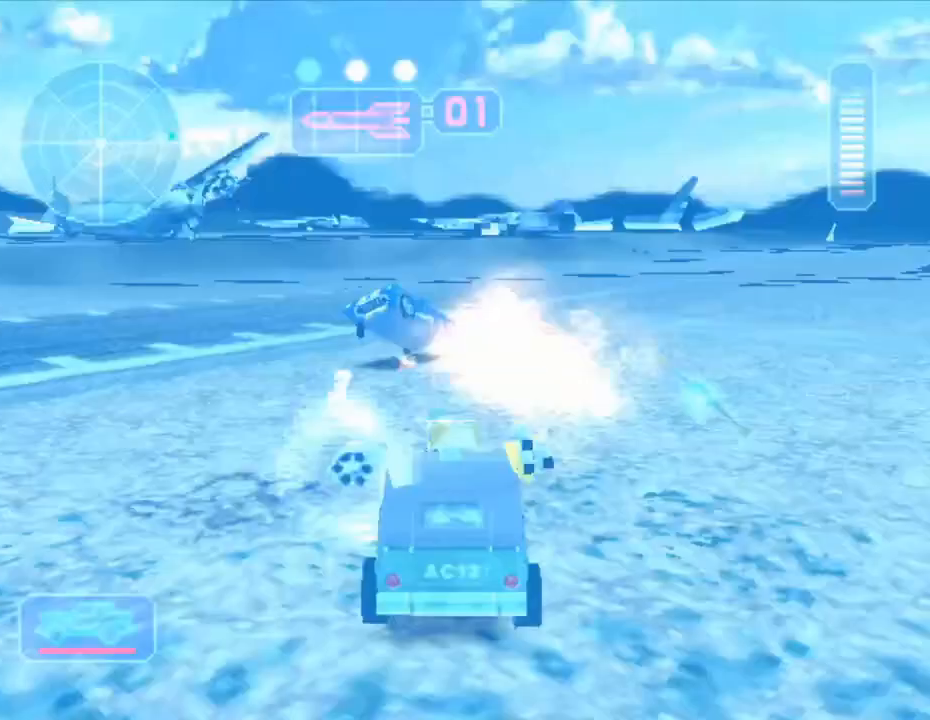
{"buttons": ["A", "X", "L1"], "left_stick": "right", "events": [[100, "X", "down"], [117, "R2", "up"], [133, "left_stick", "down"], [200, "left_stick", "left"], [367, "A", "down"], [367, "L1", "down"], [400, "L1", "up"], [400, "left_stick", "center"], [450, "L1", "down"], [484, "left_stick", "right"]]}
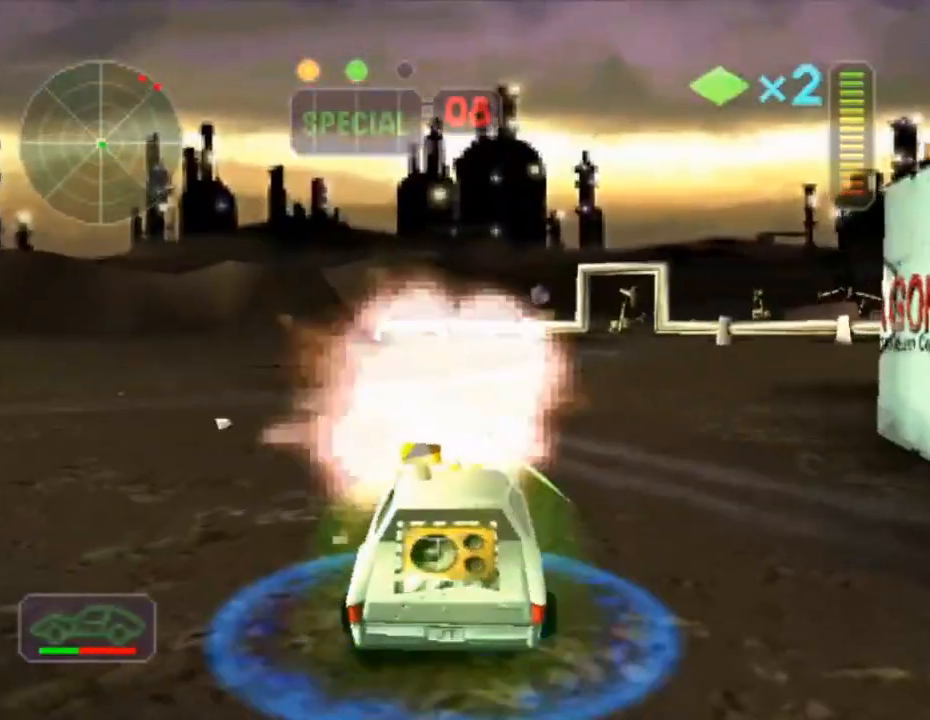
{"buttons": ["A", "X"], "left_stick": "center", "events": [[50, "left_stick", "up-left"], [66, "L1", "up"], [100, "L1", "down"], [183, "L1", "up"], [216, "left_stick", "left"], [233, "L1", "down"], [333, "L1", "up"], [350, "left_stick", "right"], [383, "L1", "down"], [467, "L1", "up"], [483, "left_stick", "center"]]}
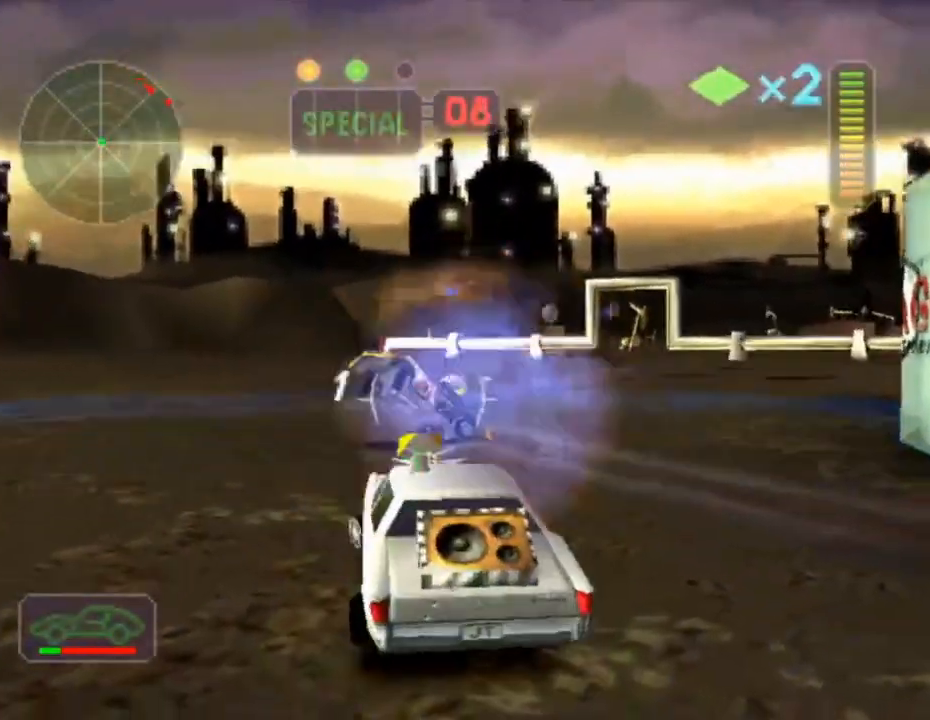
{"buttons": ["A", "X", "R2"], "left_stick": "left", "events": [[33, "L1", "down"], [83, "A", "up"], [100, "A", "down"], [100, "L1", "up"], [100, "R2", "down"], [100, "left_stick", "left"]]}
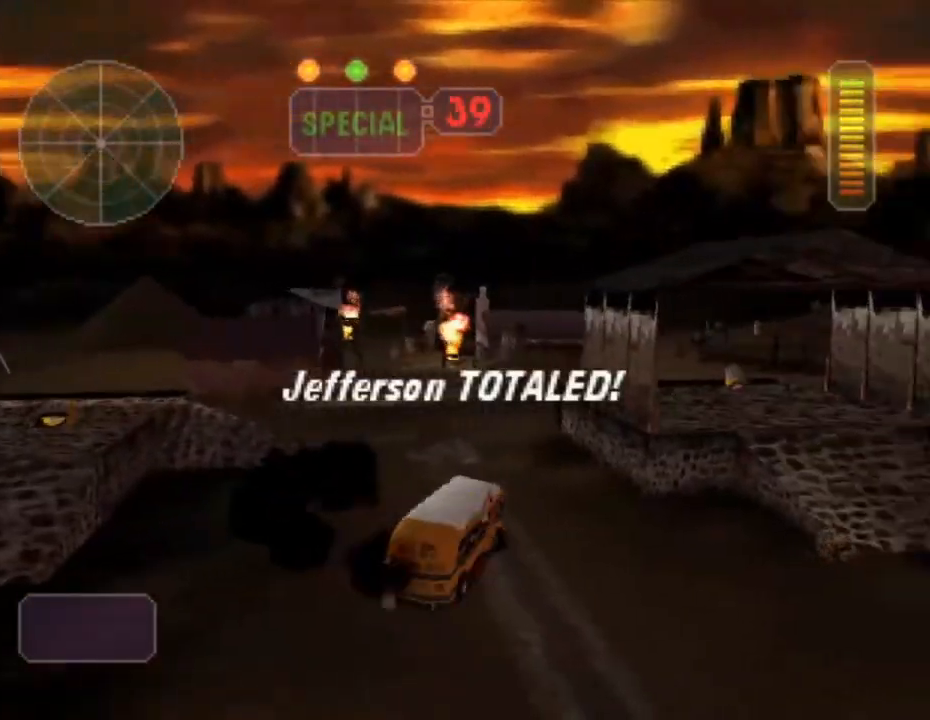
{"buttons": ["A", "X"], "left_stick": "left", "events": [[51, "R2", "up"]]}
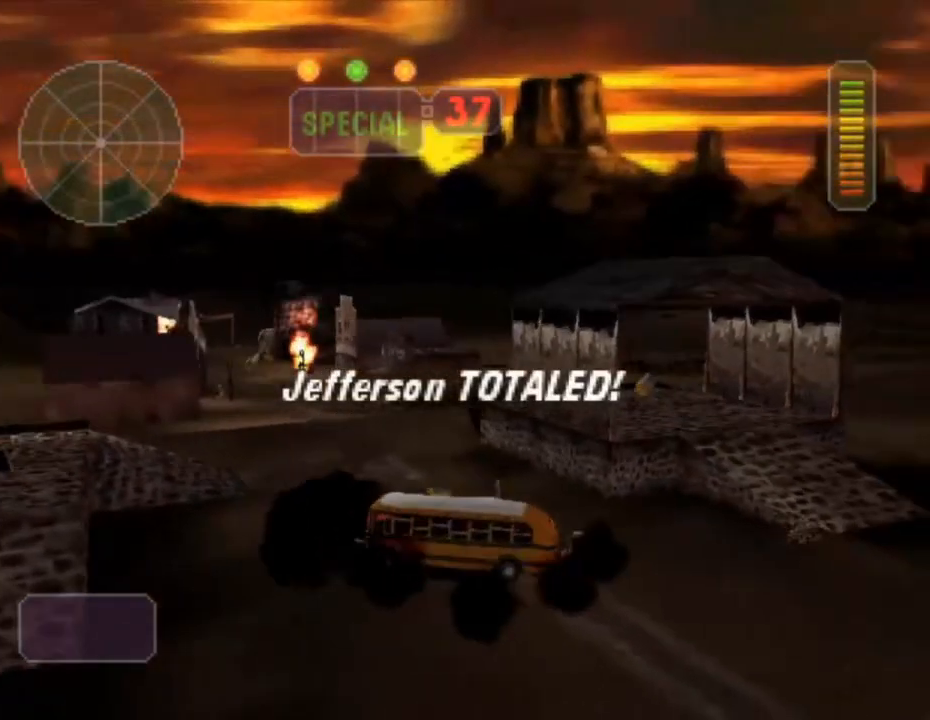
{"buttons": ["A", "X"], "left_stick": "left", "events": []}
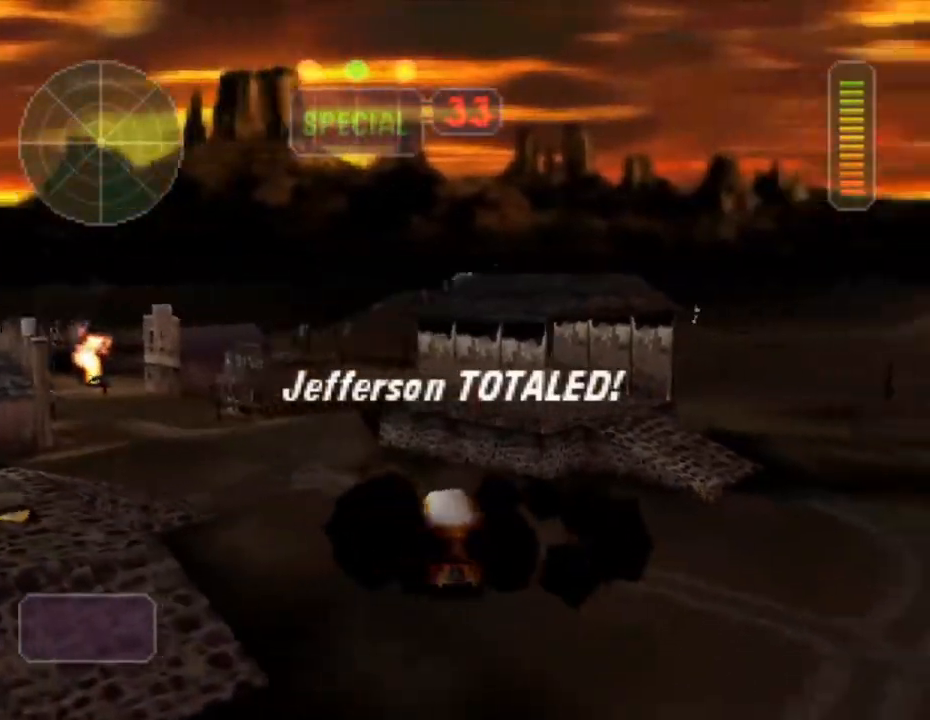
{"buttons": ["A", "X"], "left_stick": "left", "events": []}
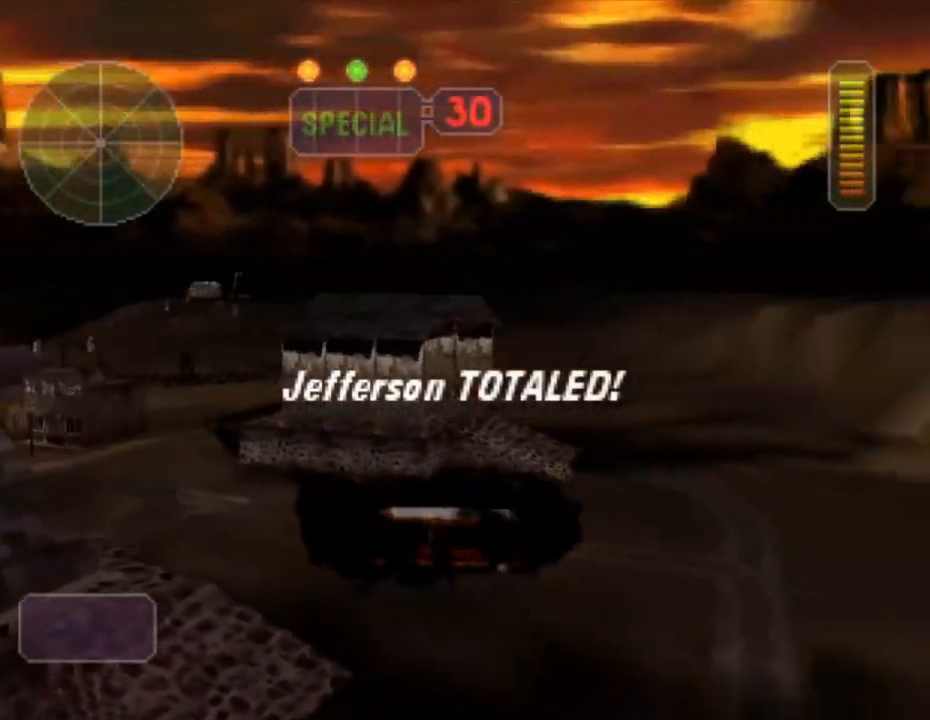
{"buttons": ["A", "X"], "left_stick": "left", "events": []}
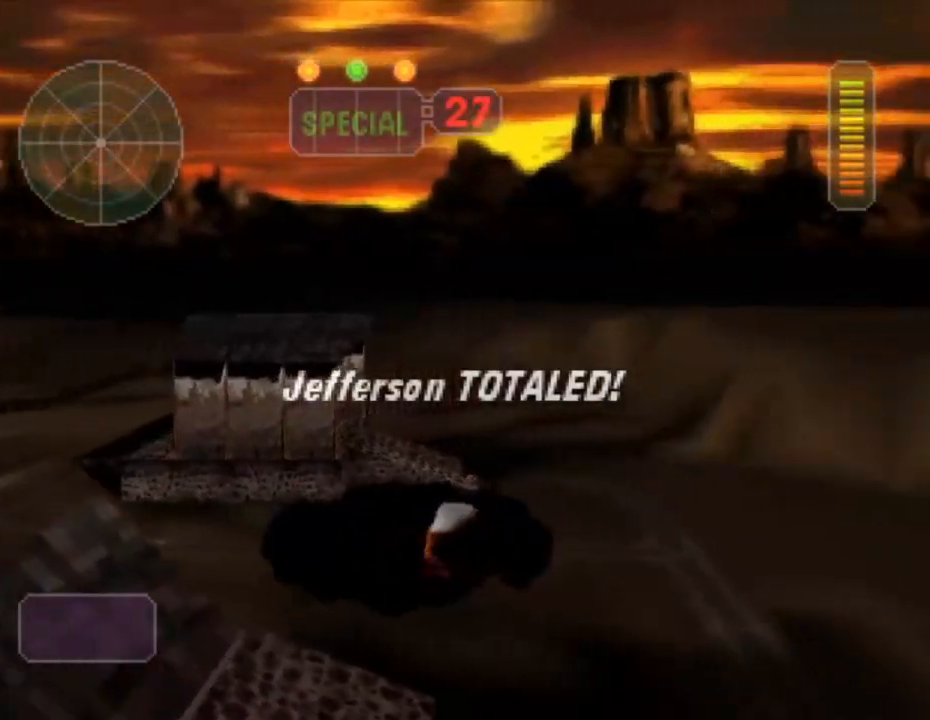
{"buttons": ["X"], "left_stick": "right", "events": [[234, "A", "up"], [251, "left_stick", "right"], [317, "A", "down"], [468, "A", "up"]]}
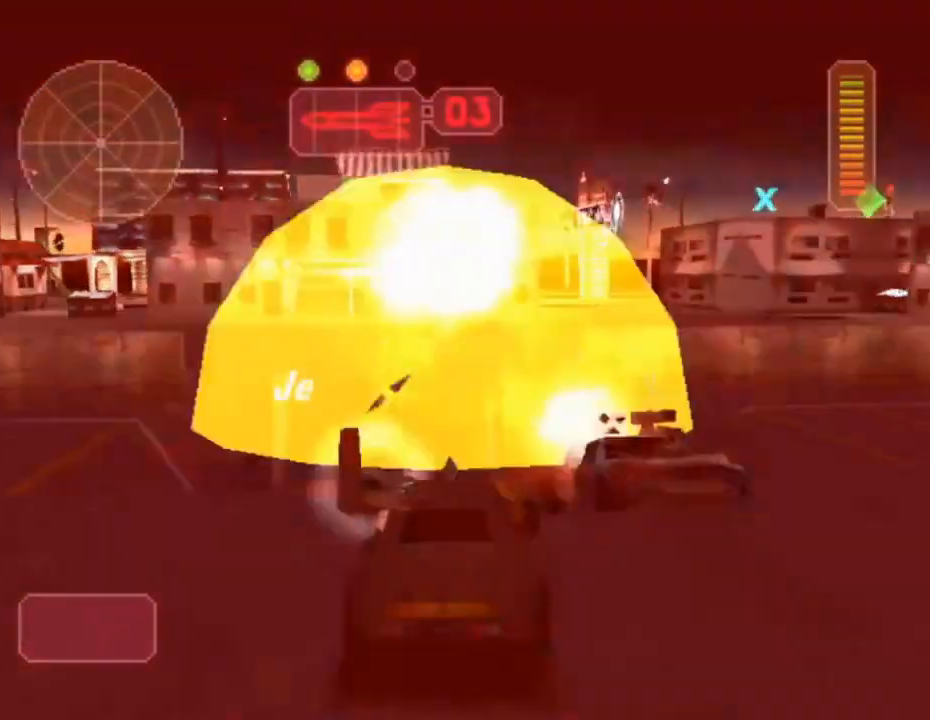
{"buttons": ["A", "X", "L1"], "left_stick": "right", "events": [[501, "A", "down"], [501, "L1", "down"]]}
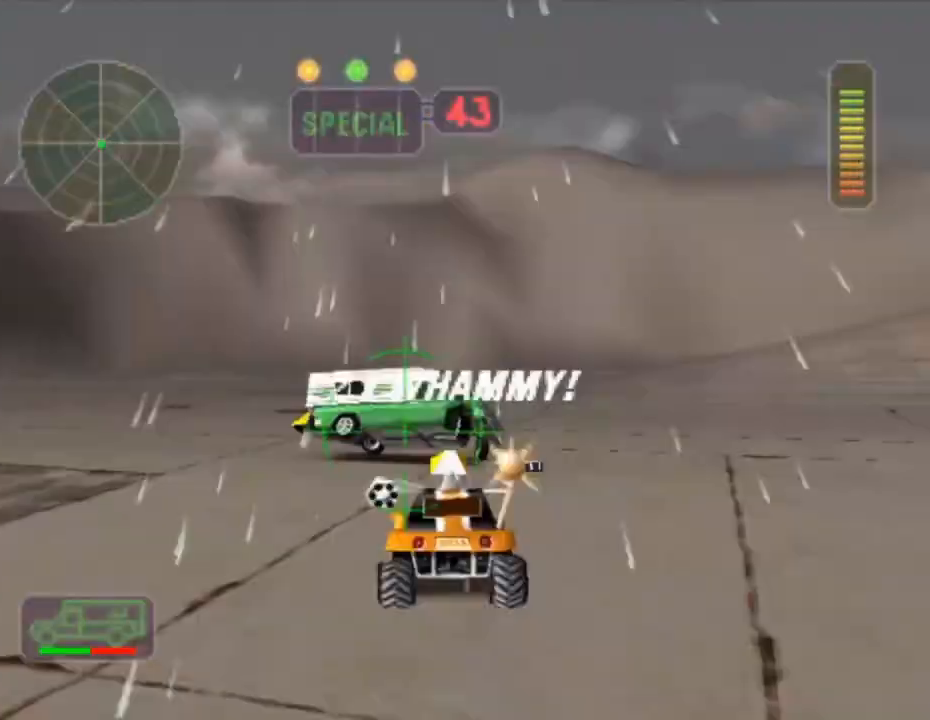
{"buttons": ["A", "X"], "left_stick": "right", "events": [[33, "L1", "up"], [66, "left_stick", "left"], [100, "L1", "down"], [133, "left_stick", "up-right"], [183, "L1", "up"], [216, "left_stick", "left"], [250, "L1", "down"], [333, "L1", "up"], [383, "L1", "down"], [433, "left_stick", "right"], [483, "L1", "up"]]}
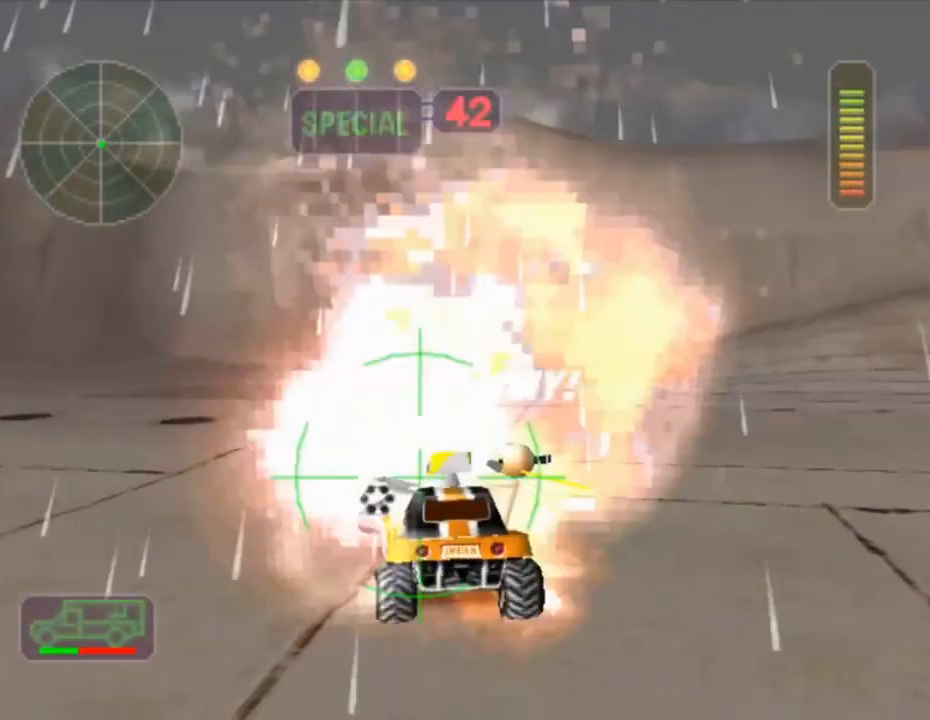
{"buttons": ["A", "X", "L1"], "left_stick": "left", "events": [[33, "L1", "down"], [117, "L1", "up"], [184, "L1", "down"], [267, "L1", "up"], [267, "left_stick", "left"], [334, "L1", "down"], [434, "L1", "up"], [484, "L1", "down"]]}
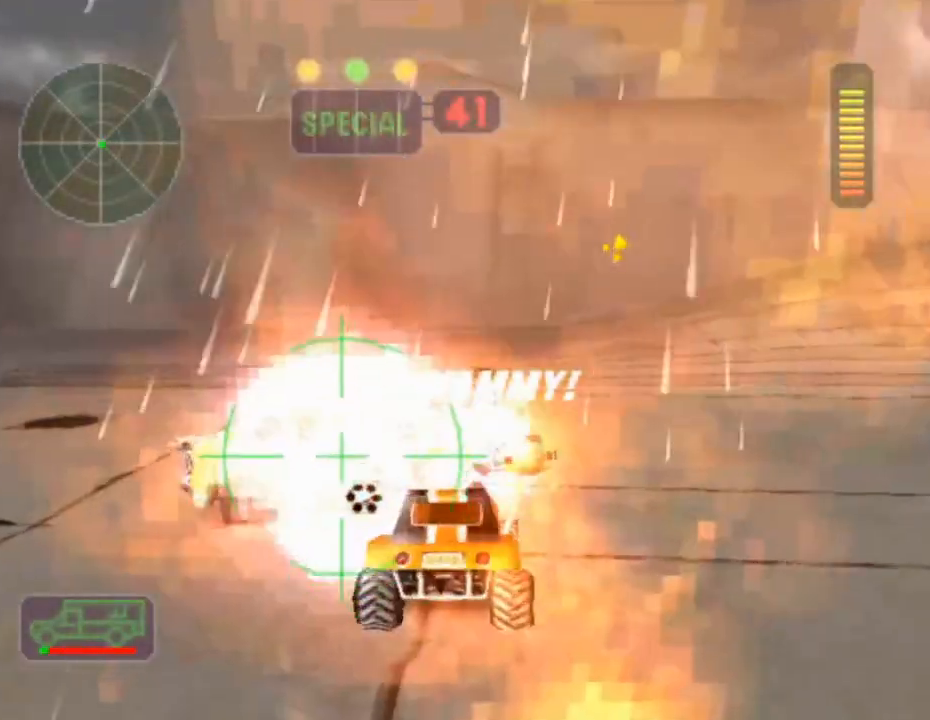
{"buttons": ["A", "X", "L1", "R2"], "left_stick": "left", "events": [[66, "L1", "up"], [133, "L1", "down"], [200, "left_stick", "right"], [233, "L1", "up"], [266, "L1", "down"], [367, "L1", "up"], [400, "left_stick", "left"], [417, "L1", "down"], [500, "R2", "down"]]}